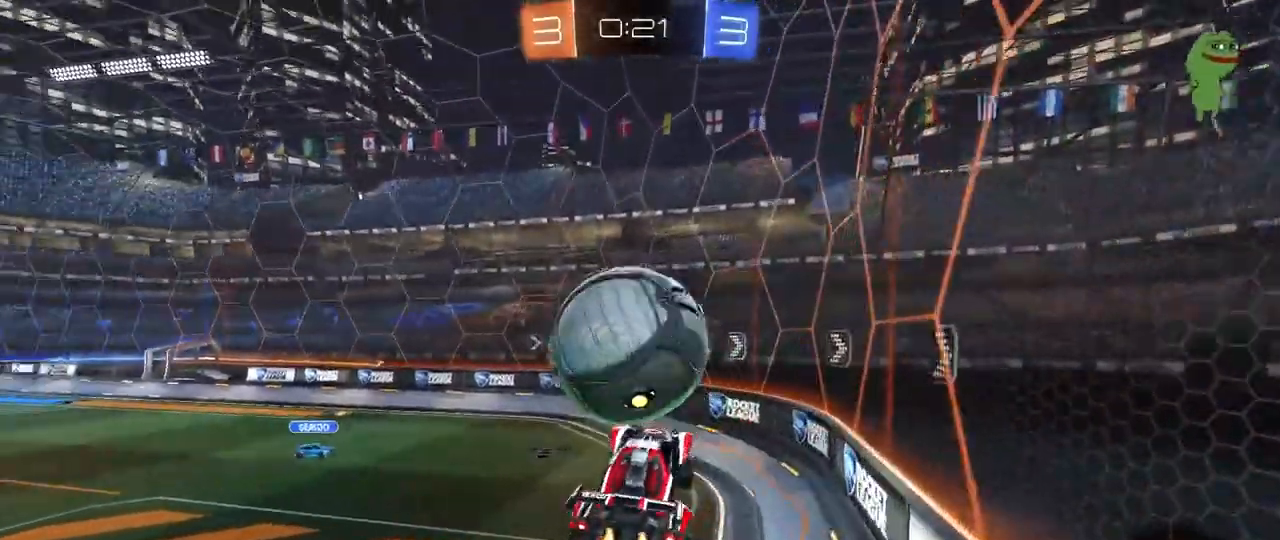
Gameplay with keyboard and mouse; each line is a JSON object with the keys and mouse buttons held at the frame after it. "events" lists presses ("down") and releases ("up") of "1", "2", "3", "4", "5", "a", "alt", "c", "caps_lock", "ctrl", "d", "e", "f", "g", "q", "r", "s", "shift", "space", "t", "tab", "v", "w", "x", "z", "mouse_left", "mouse_wheel" and "mouse_right" between this image and that frame as [ms after this image, input, new state], when the widget could be followed in between. "mouse_left", "mouse_wheel", "mouse_right" = the "left", "wheel", "right" buttons of the "mouse" list. No other keys are recorded. "wheel" means that the mouse wheel is clicked or scrolled. "mouse_move" is the direction in which the mouse moves at that frame (one of eight, or "still"), when it could be read.
{"keys": [], "mouse": ["left"], "mouse_move": "still", "events": [[83, "a", "up"], [133, "s", "up"], [217, "mouse_left", "up"], [267, "d", "down"], [367, "mouse_left", "down"], [500, "d", "up"]]}
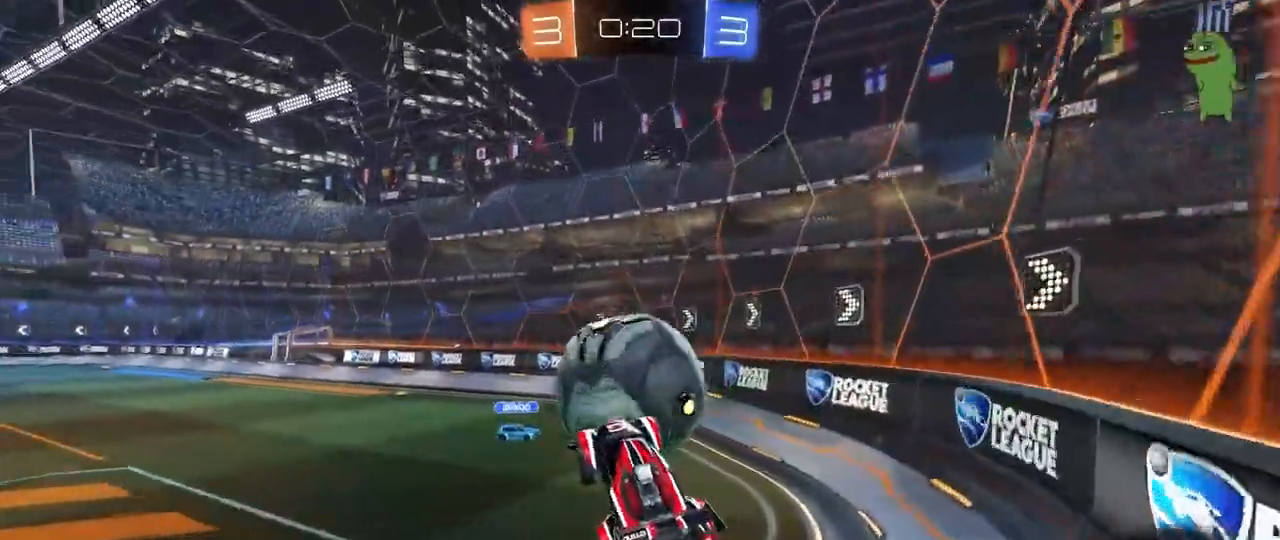
{"keys": ["a", "w"], "mouse": ["left"], "mouse_move": "still", "events": [[150, "w", "down"], [283, "d", "down"], [433, "d", "up"], [483, "a", "down"]]}
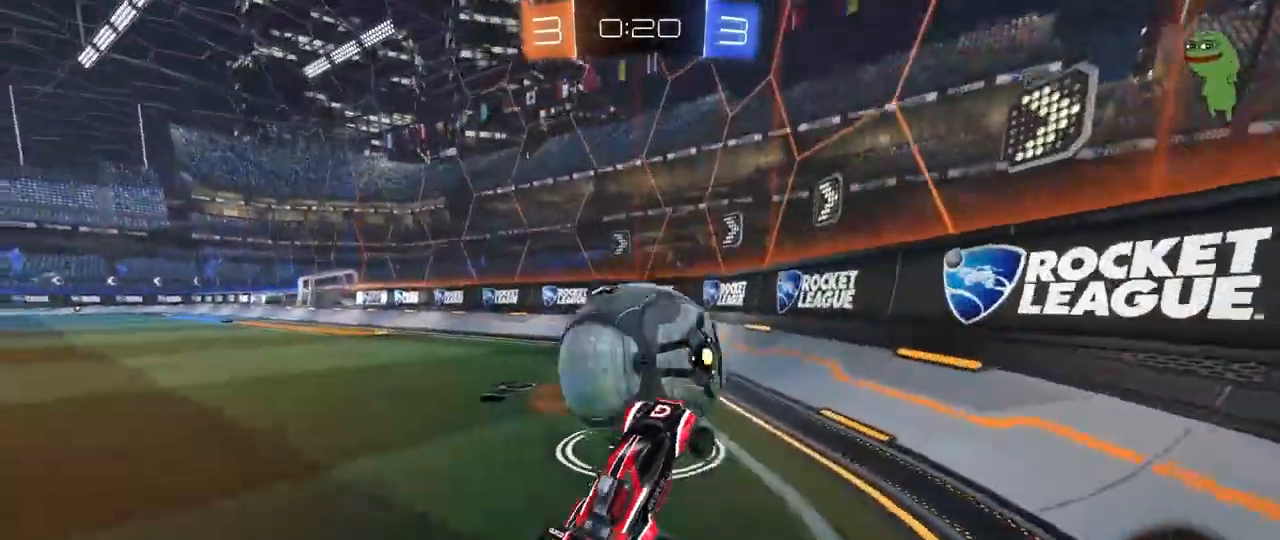
{"keys": ["a", "w"], "mouse": [], "mouse_move": "still", "events": [[17, "a", "up"], [67, "mouse_left", "up"], [167, "a", "down"], [267, "a", "up"], [350, "a", "down"], [400, "shift", "down"], [500, "shift", "up"]]}
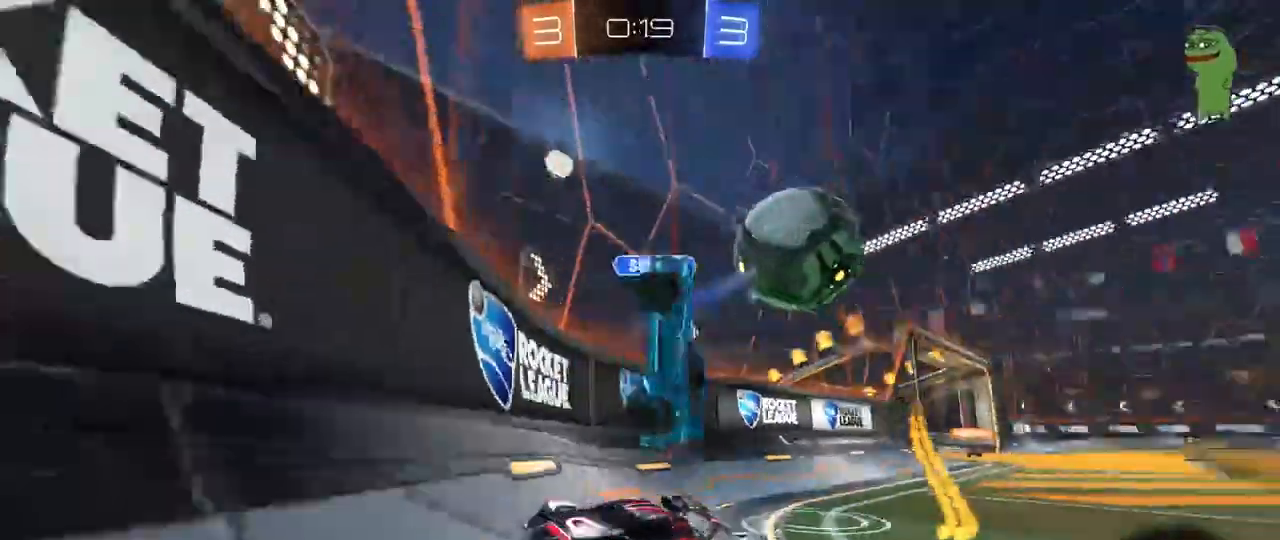
{"keys": ["a", "w"], "mouse": [], "mouse_move": "still", "events": [[133, "shift", "down"], [267, "shift", "up"]]}
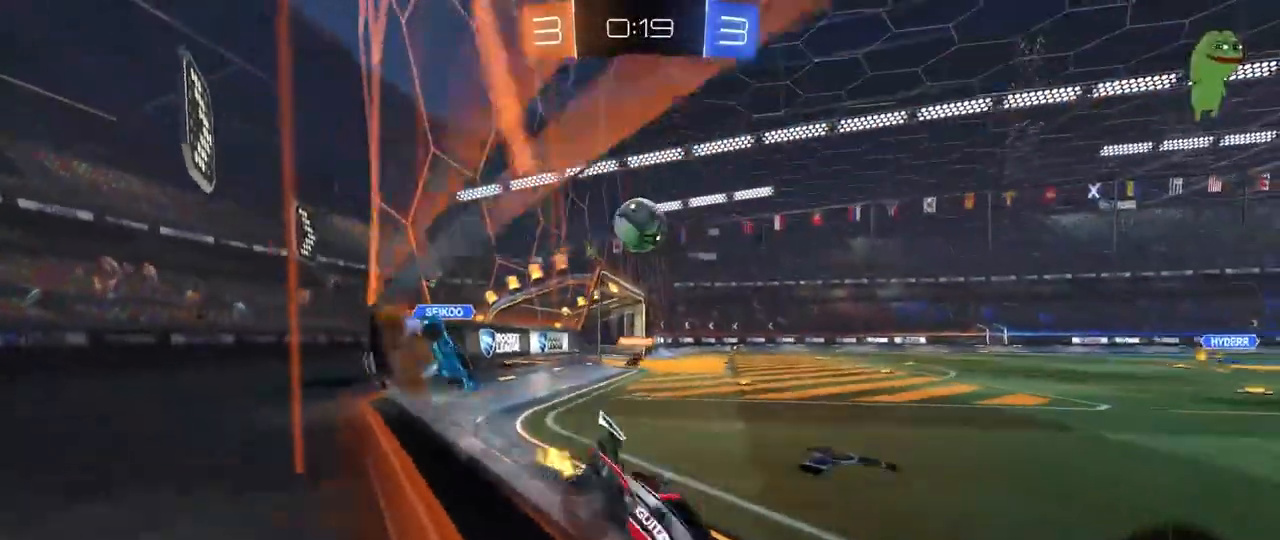
{"keys": ["a", "w"], "mouse": [], "mouse_move": "still", "events": []}
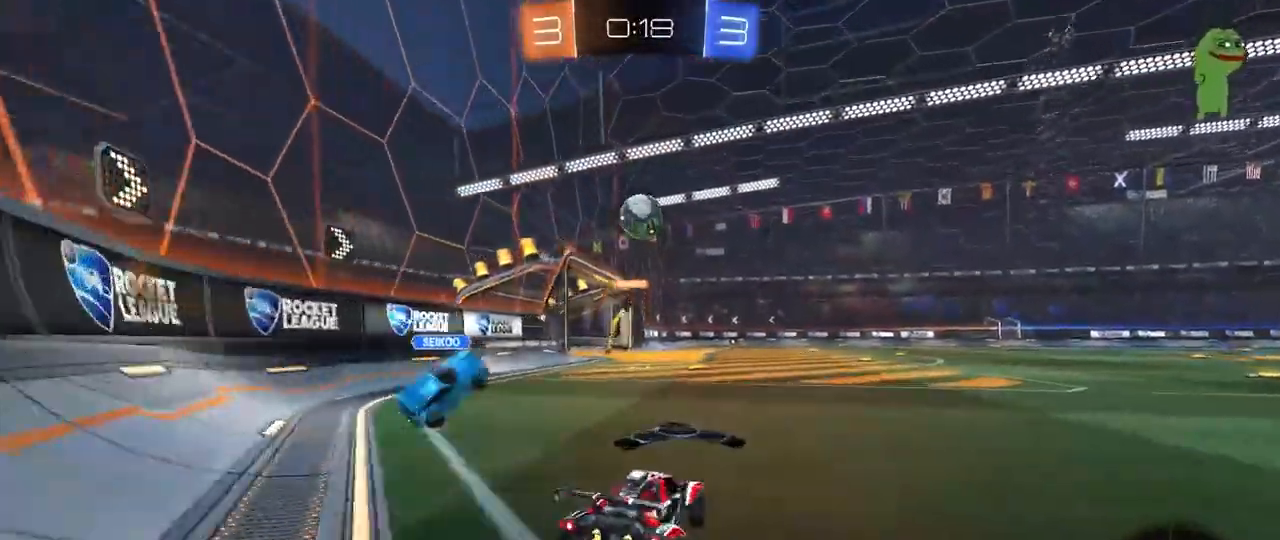
{"keys": [], "mouse": [], "mouse_move": "still", "events": [[17, "a", "up"], [17, "d", "down"], [17, "w", "up"], [117, "s", "down"], [217, "a", "down"], [217, "d", "up"], [400, "a", "up"], [400, "s", "up"]]}
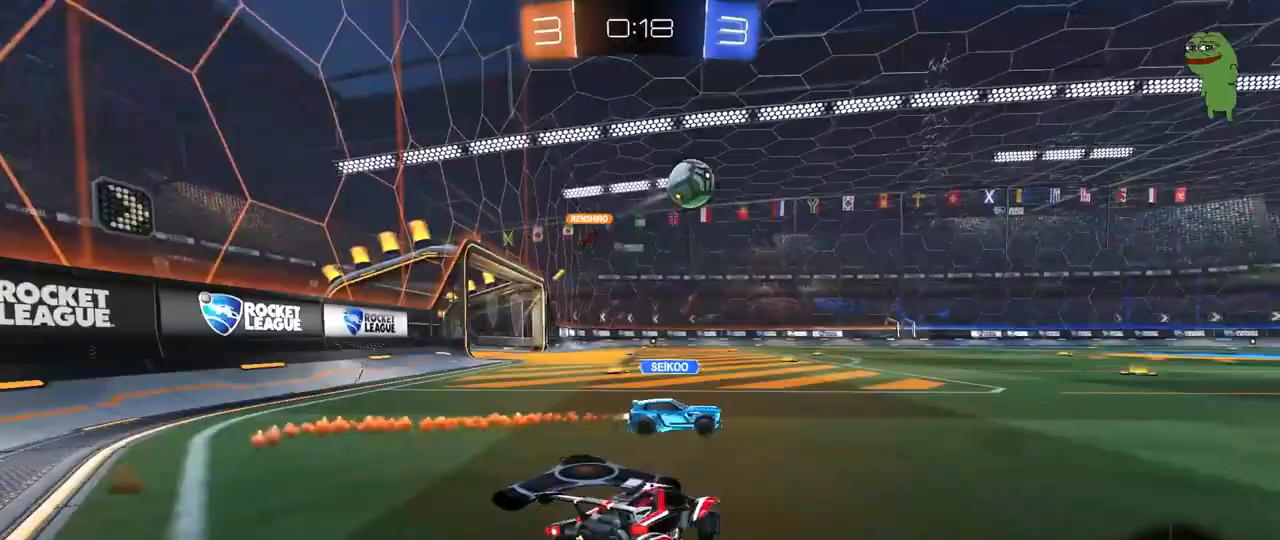
{"keys": [], "mouse": [], "mouse_move": "still", "events": [[33, "a", "down"], [133, "w", "down"], [183, "a", "up"], [233, "w", "up"], [317, "s", "down"], [417, "s", "up"]]}
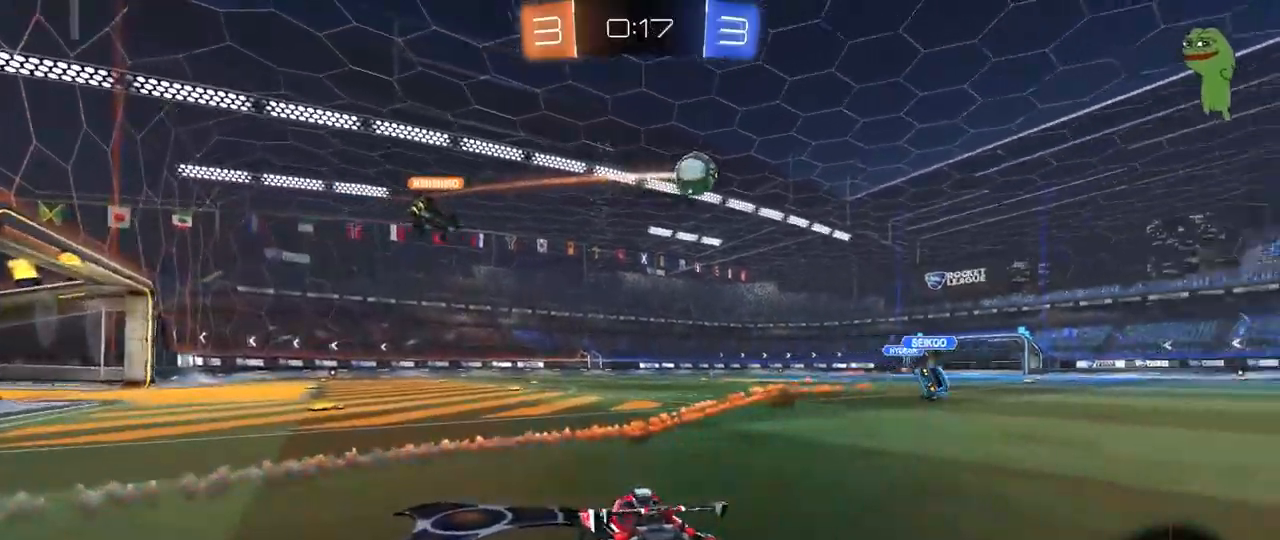
{"keys": ["a", "w"], "mouse": [], "mouse_move": "still", "events": [[50, "w", "down"], [200, "w", "up"], [250, "a", "down"], [250, "s", "down"], [383, "s", "up"], [467, "w", "down"]]}
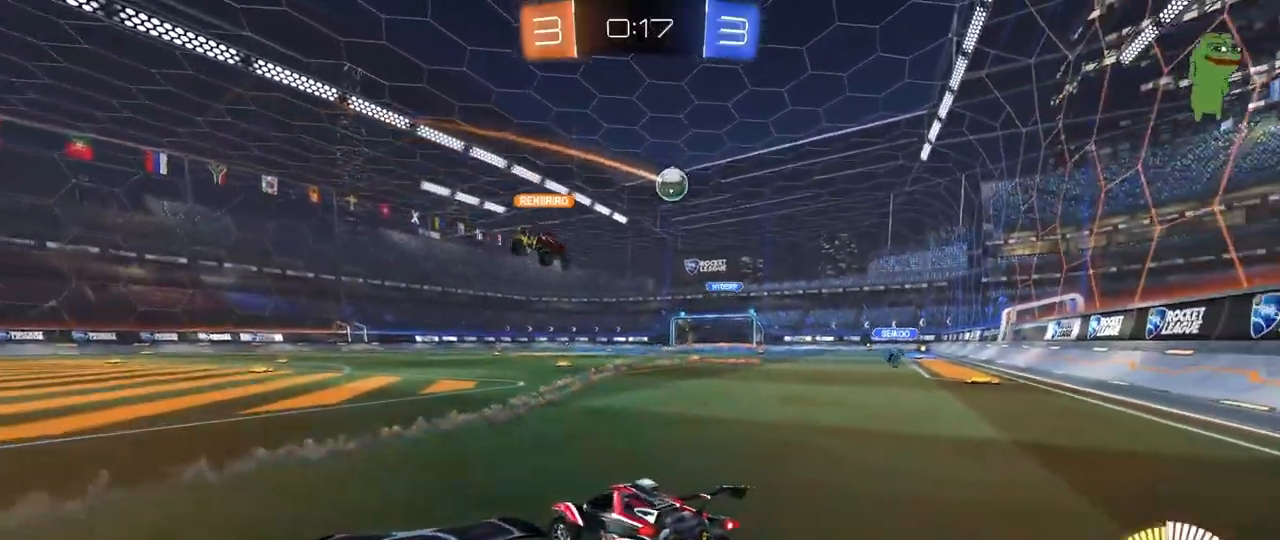
{"keys": ["a", "w"], "mouse": [], "mouse_move": "still", "events": [[300, "shift", "down"], [450, "shift", "up"]]}
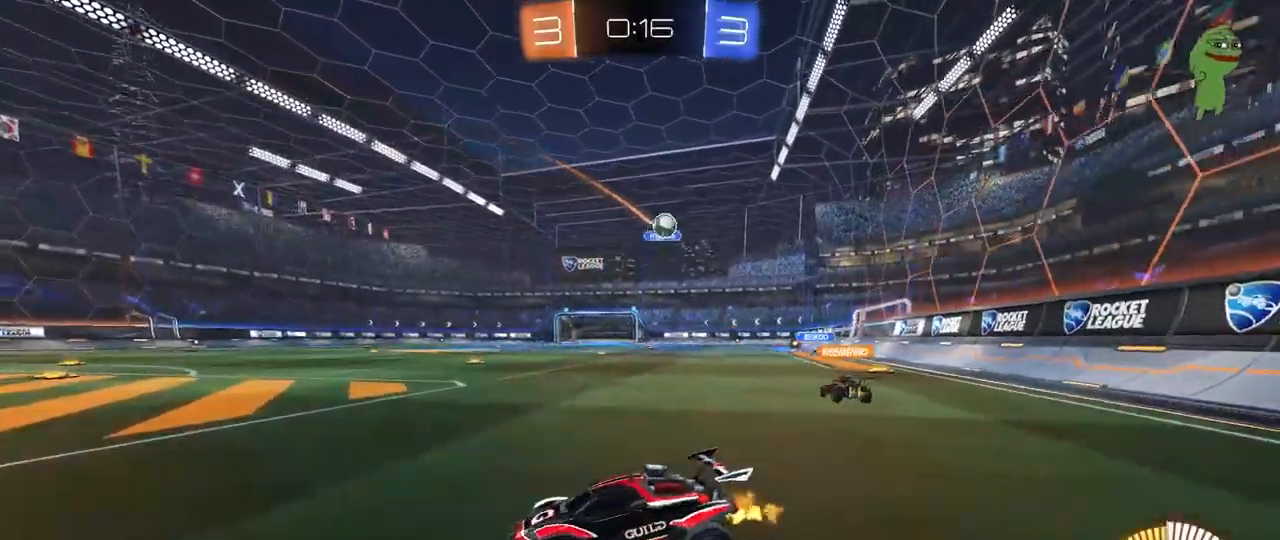
{"keys": ["a", "shift", "w"], "mouse": [], "mouse_move": "still", "events": [[367, "shift", "down"]]}
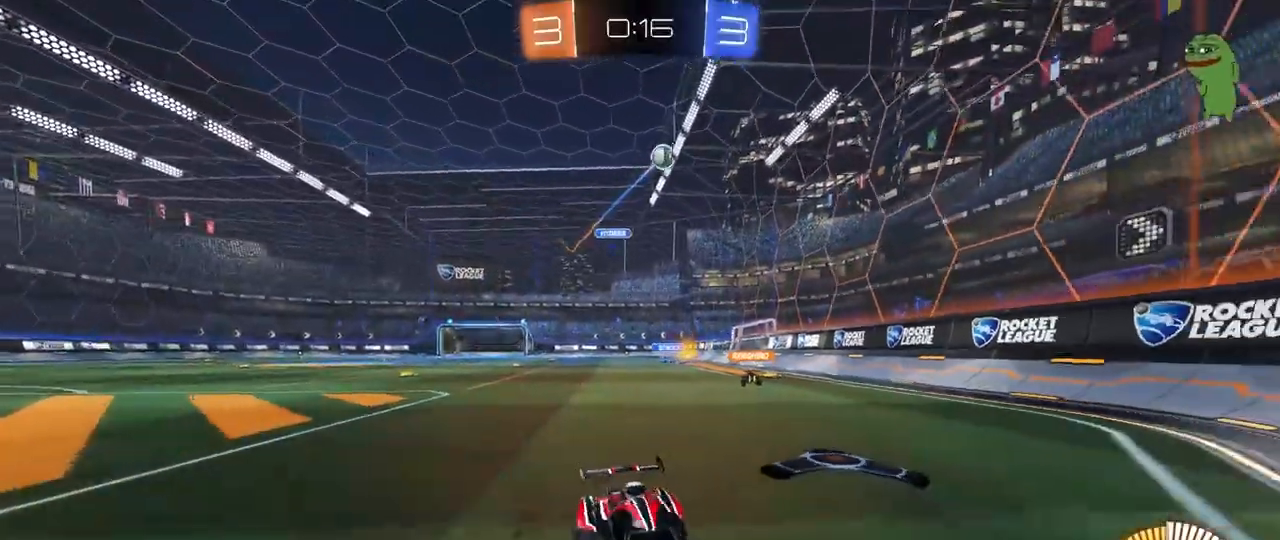
{"keys": ["a", "shift", "w"], "mouse": [], "mouse_move": "still", "events": [[50, "shift", "up"], [150, "a", "up"], [383, "a", "down"], [433, "shift", "down"]]}
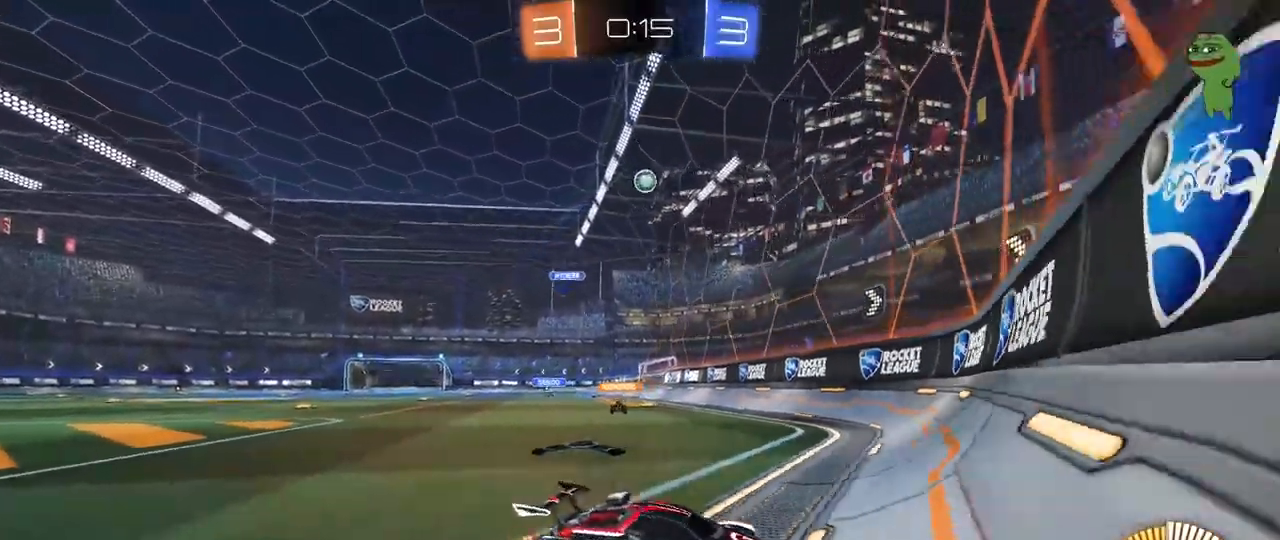
{"keys": ["a", "w"], "mouse": [], "mouse_move": "still", "events": [[167, "shift", "up"]]}
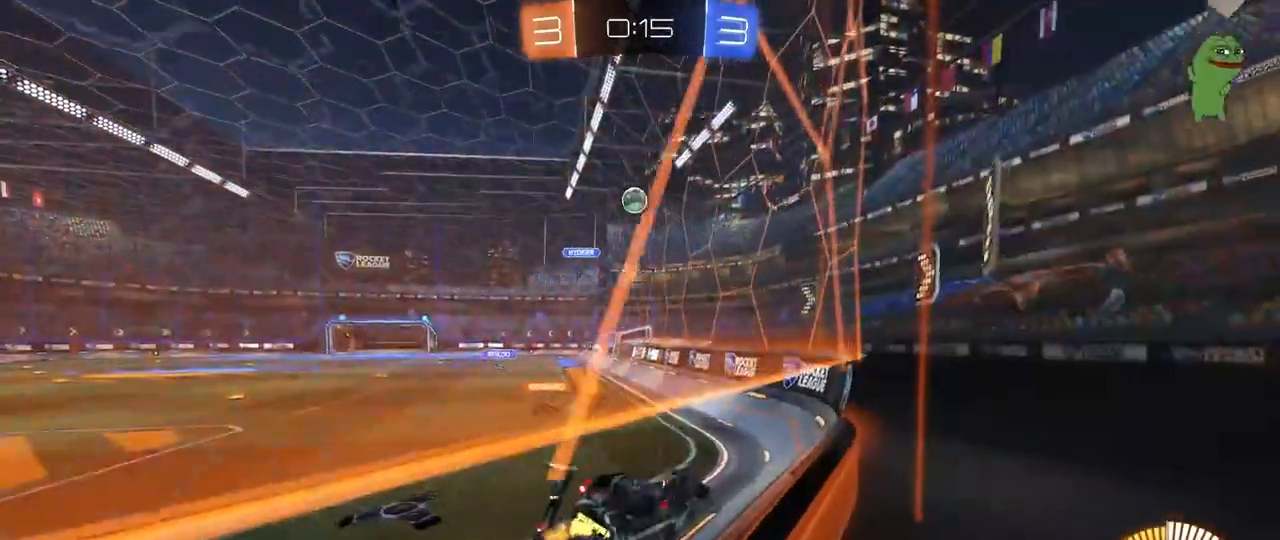
{"keys": ["w"], "mouse": [], "mouse_move": "still", "events": [[183, "a", "up"], [267, "d", "down"], [417, "d", "up"]]}
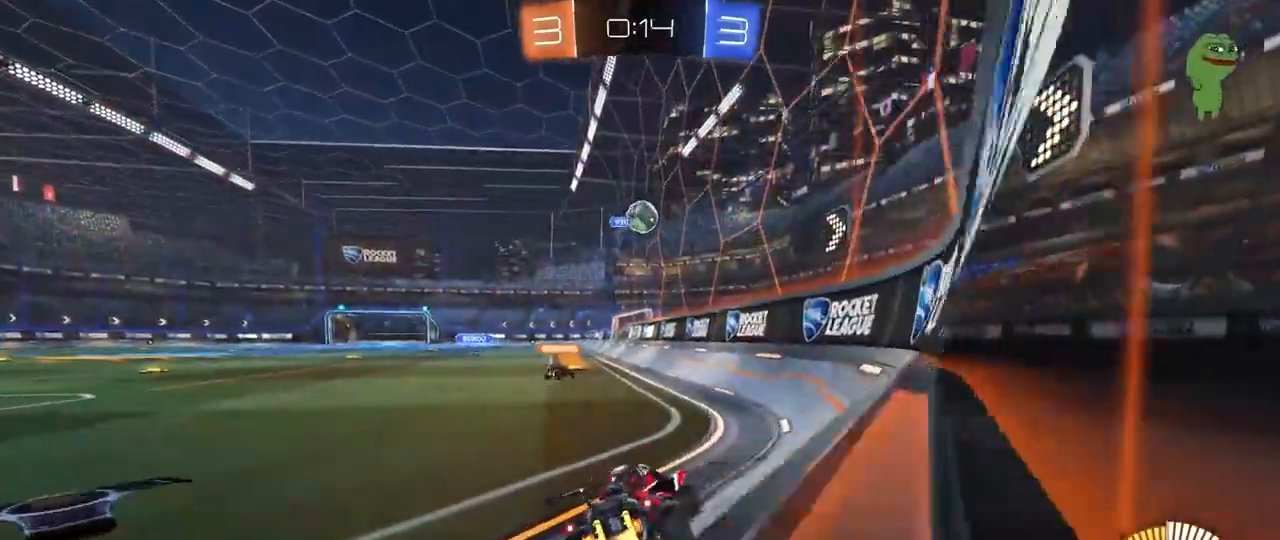
{"keys": [], "mouse": [], "mouse_move": "still", "events": [[50, "a", "down"], [200, "a", "up"], [200, "d", "down"], [200, "w", "up"], [283, "s", "down"], [333, "a", "down"], [333, "d", "up"], [433, "s", "up"], [483, "a", "up"]]}
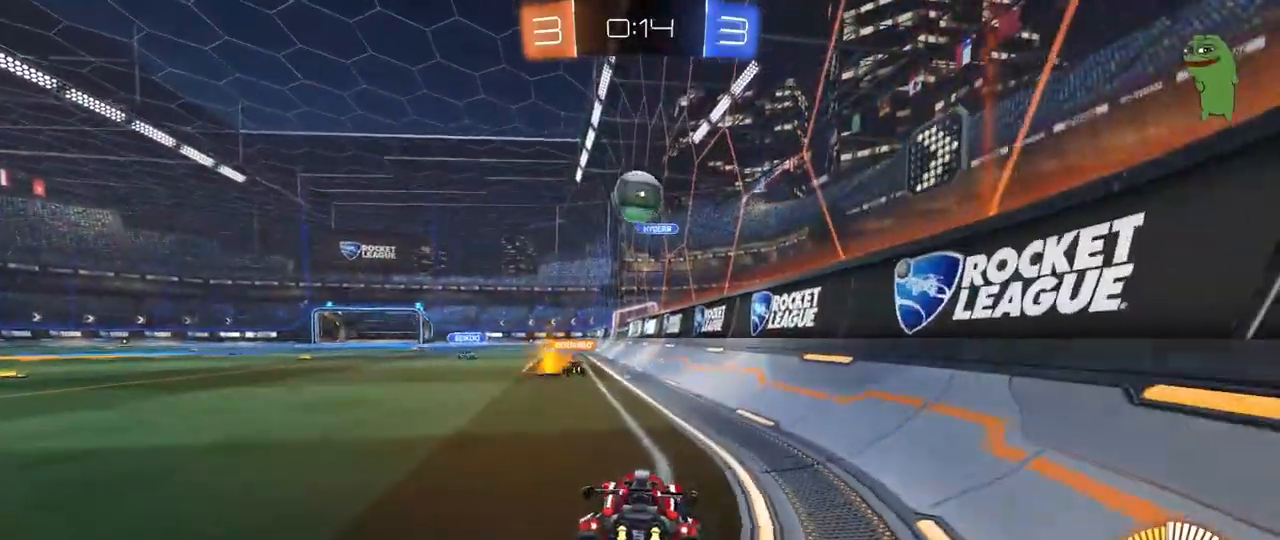
{"keys": ["w"], "mouse": [], "mouse_move": "still", "events": [[117, "w", "down"], [300, "a", "down"], [400, "a", "up"]]}
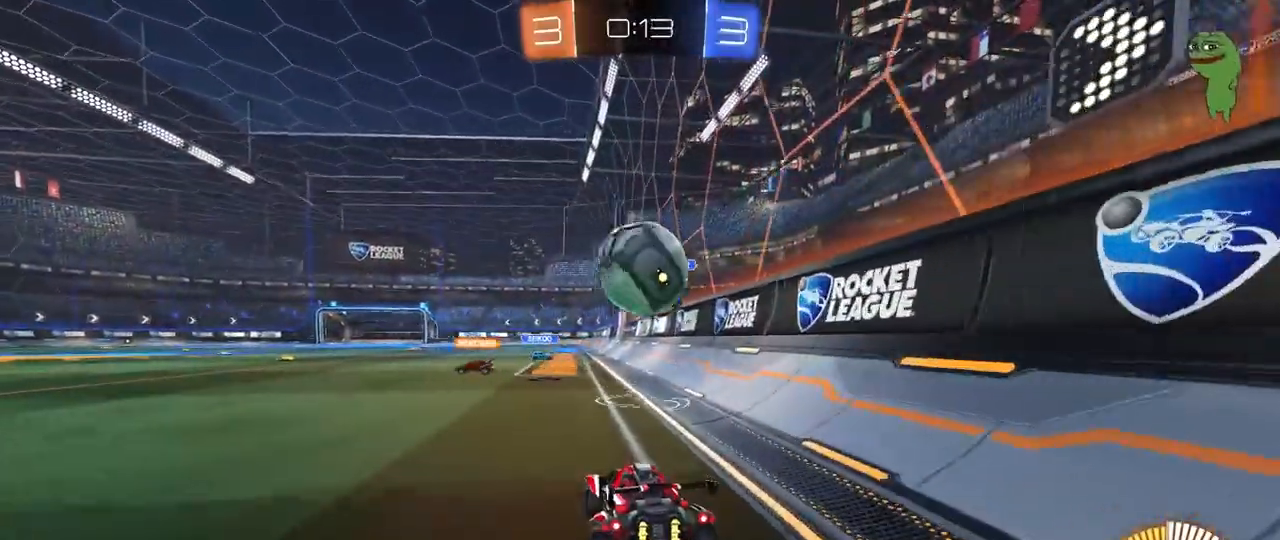
{"keys": ["d", "w"], "mouse": [], "mouse_move": "still", "events": [[33, "d", "down"], [33, "mouse_left", "down"], [317, "mouse_left", "up"]]}
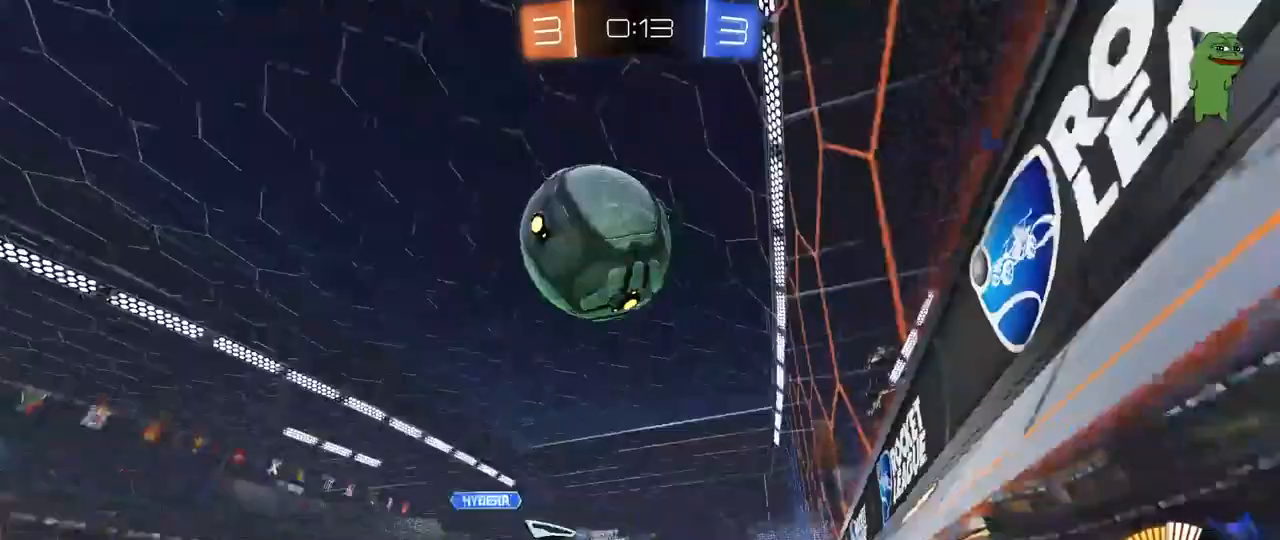
{"keys": ["w"], "mouse": ["left"], "mouse_move": "still", "events": [[100, "a", "down"], [100, "d", "up"], [200, "mouse_left", "down"], [233, "a", "up"], [283, "d", "down"], [433, "d", "up"]]}
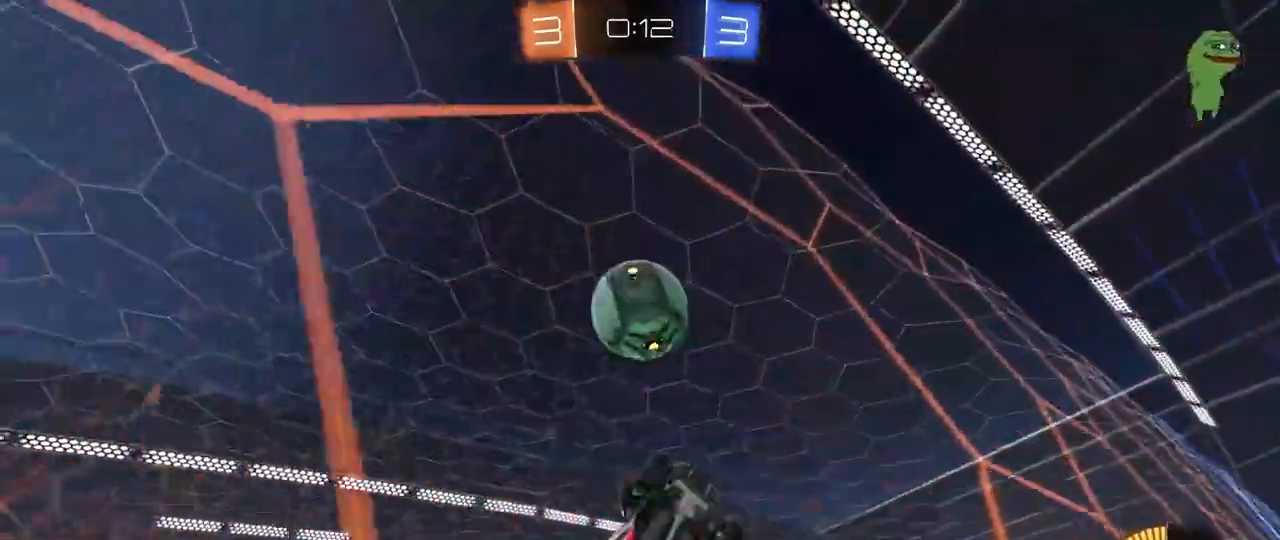
{"keys": ["w"], "mouse": [], "mouse_move": "still", "events": [[17, "a", "down"], [117, "a", "up"], [300, "mouse_left", "up"]]}
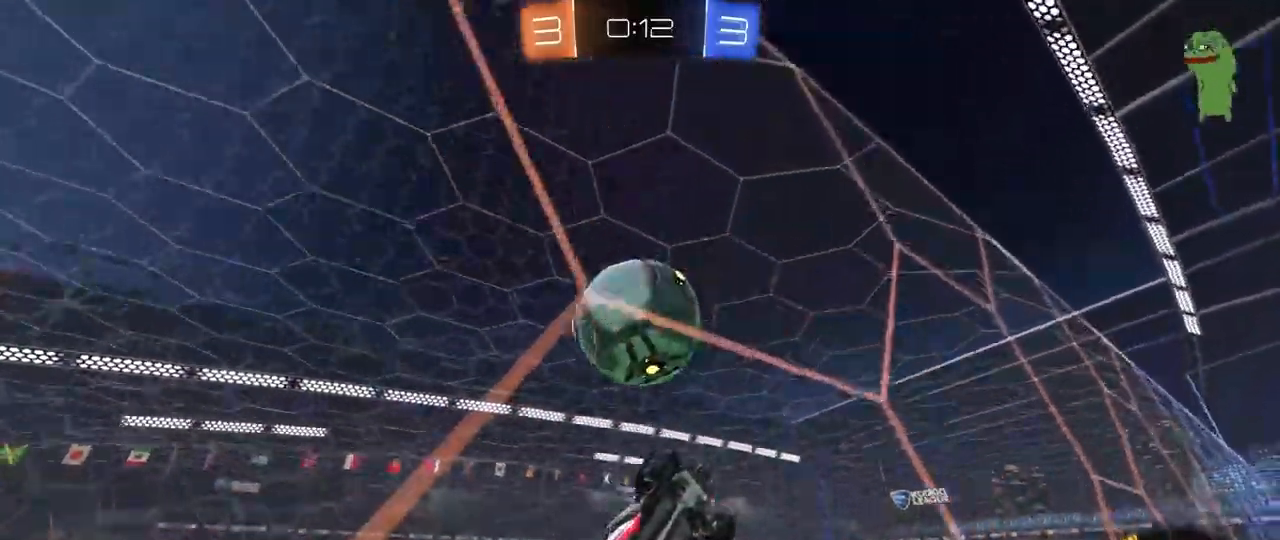
{"keys": [], "mouse": ["left"], "mouse_move": "still", "events": [[33, "d", "down"], [33, "mouse_left", "down"], [33, "mouse_right", "down"], [83, "d", "up"], [83, "w", "up"], [133, "a", "down"], [133, "s", "down"], [183, "shift", "down"], [233, "mouse_right", "up"], [233, "shift", "up"], [267, "a", "up"], [267, "s", "up"], [367, "a", "down"], [417, "a", "up"]]}
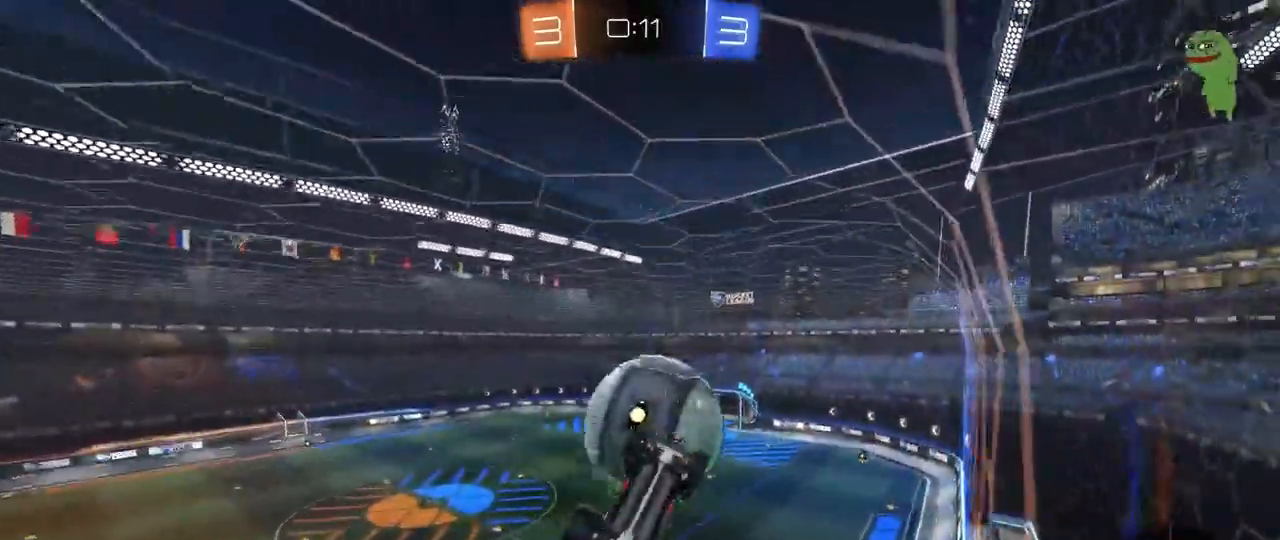
{"keys": ["d"], "mouse": ["left"], "events": [[50, "d", "down"], [100, "s", "down"], [150, "s", "up"], [283, "mouse_left", "up"], [433, "mouse_left", "down"]]}
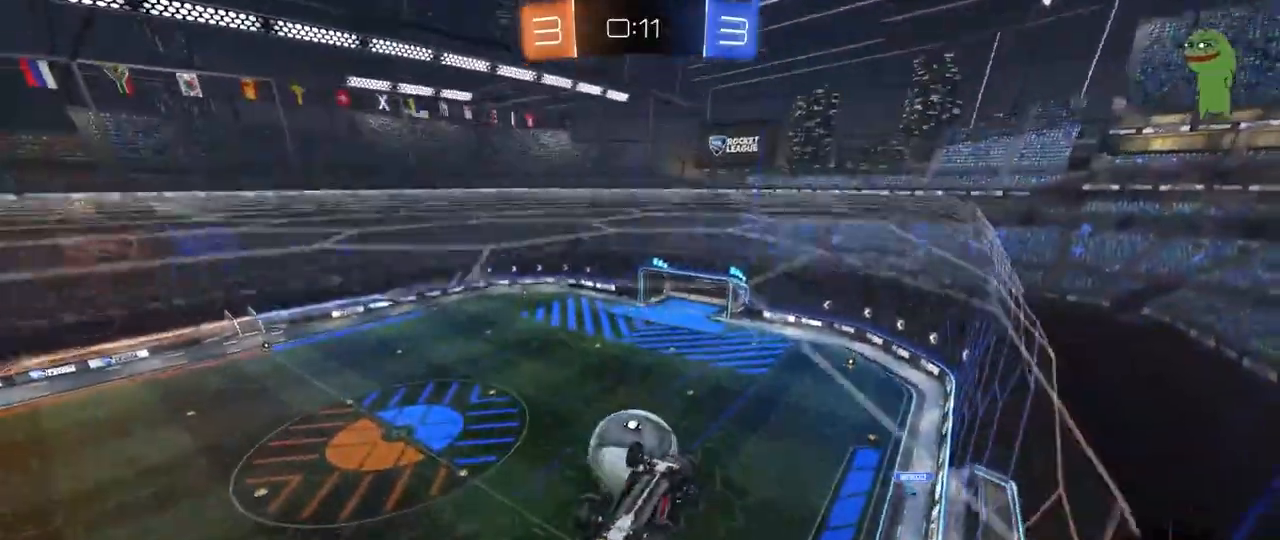
{"keys": ["d"], "mouse": [], "mouse_move": "still", "events": [[67, "d", "up"], [167, "a", "down"], [250, "mouse_right", "down"], [350, "mouse_left", "up"], [400, "a", "up"], [400, "mouse_right", "up"], [450, "d", "down"]]}
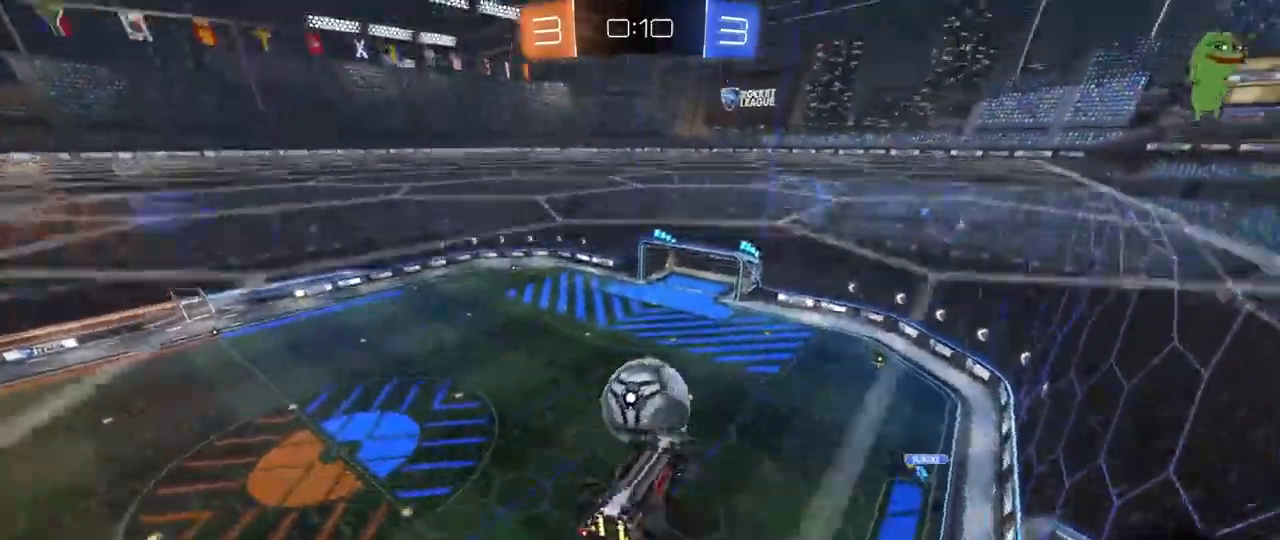
{"keys": ["s"], "mouse": [], "mouse_move": "still", "events": [[83, "a", "down"], [83, "d", "up"], [83, "w", "down"], [133, "shift", "down"], [267, "mouse_left", "down"], [367, "w", "up"], [467, "mouse_left", "up"], [467, "s", "down"], [467, "shift", "up"], [500, "a", "up"]]}
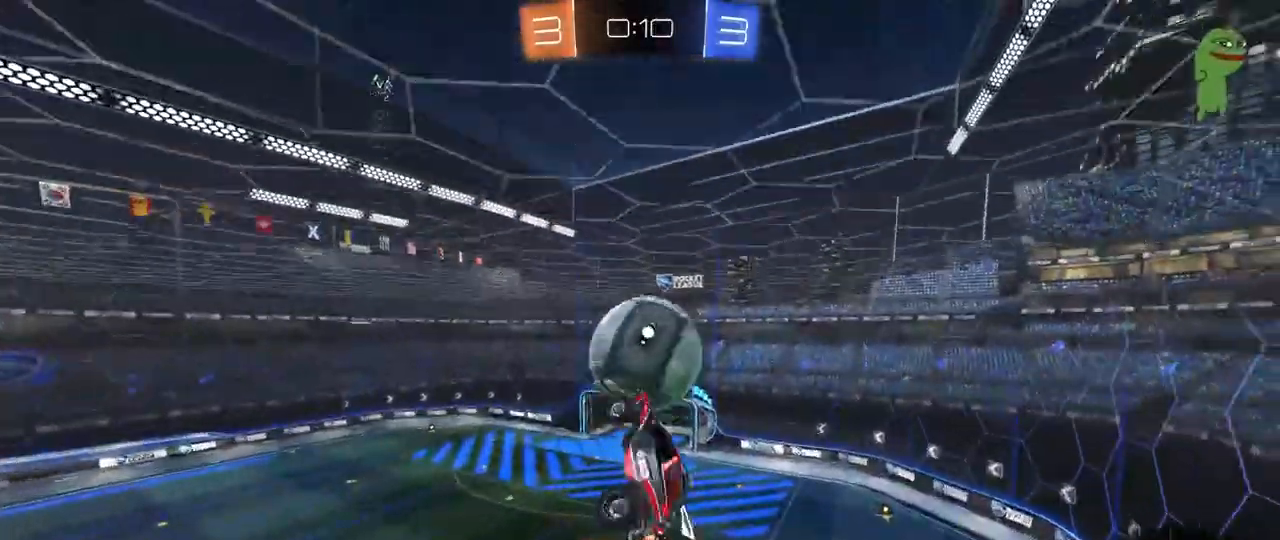
{"keys": ["a", "shift", "w"], "mouse": [], "mouse_move": "still", "events": [[50, "d", "down"], [100, "a", "down"], [100, "d", "up"], [200, "d", "down"], [250, "a", "up"], [283, "s", "up"], [283, "space", "down"], [333, "d", "up"], [383, "d", "down"], [383, "w", "down"], [433, "space", "up"], [483, "a", "down"], [483, "d", "up"], [483, "shift", "down"]]}
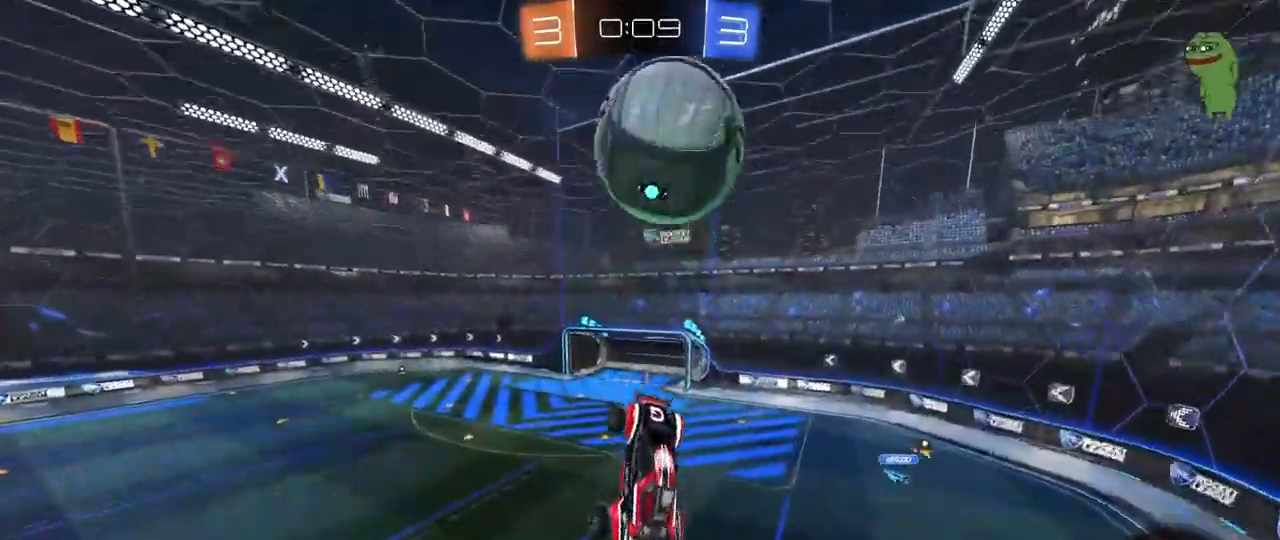
{"keys": ["d"], "mouse": [], "mouse_move": "still", "events": [[67, "a", "up"], [67, "shift", "up"], [167, "w", "up"], [400, "d", "down"]]}
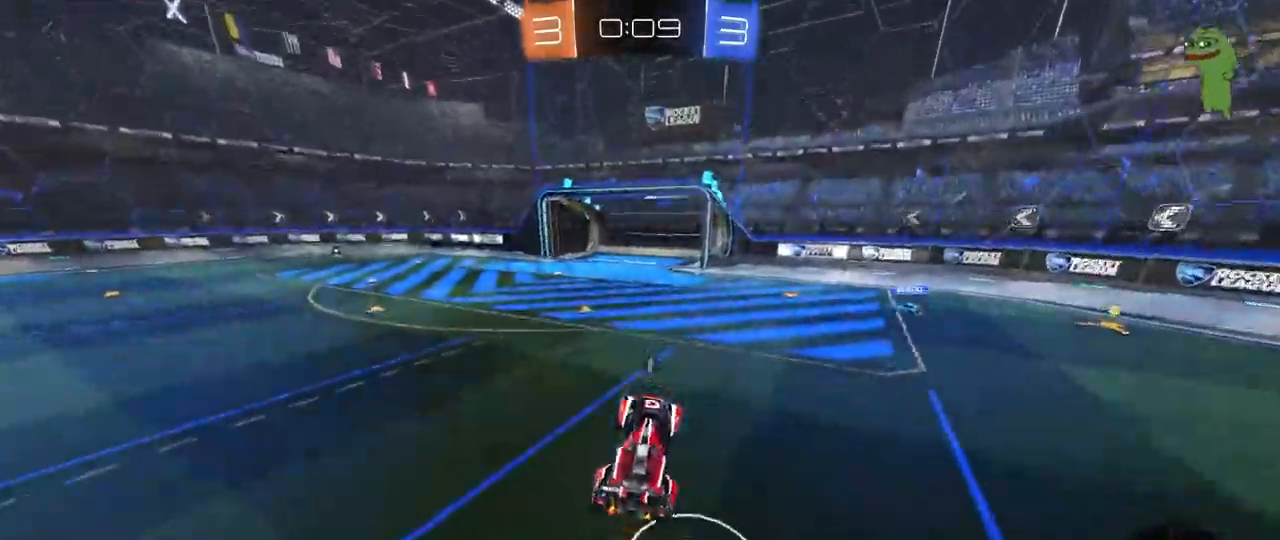
{"keys": [], "mouse": [], "mouse_move": "still", "events": [[33, "d", "up"], [33, "s", "down"], [83, "d", "down"], [183, "a", "down"], [183, "d", "up"], [267, "a", "up"], [267, "s", "up"], [317, "d", "down"], [367, "d", "up"]]}
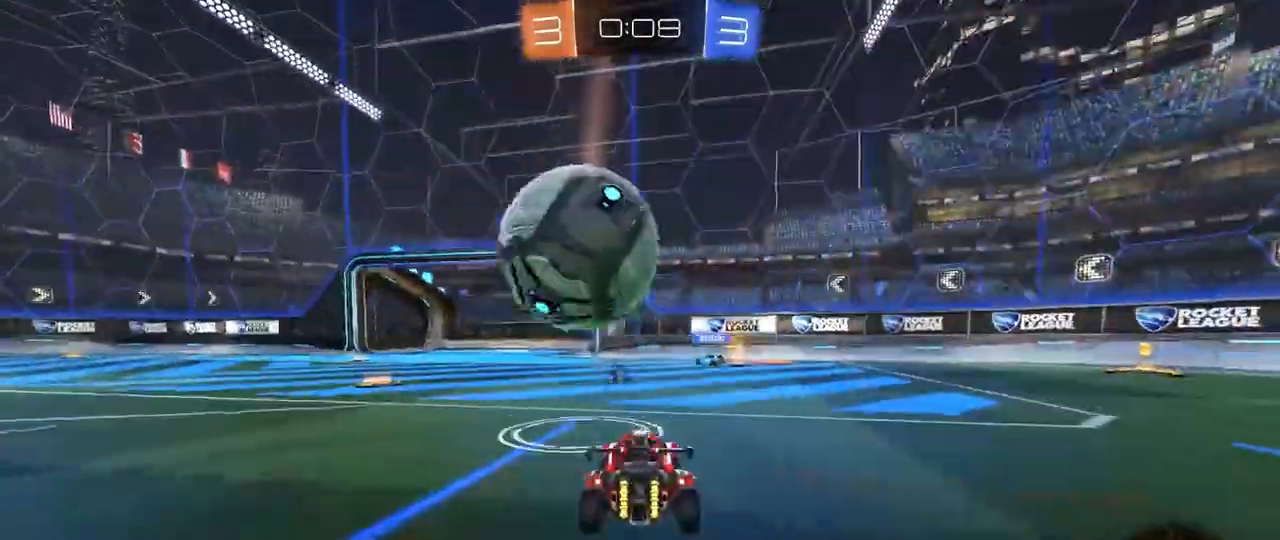
{"keys": ["space"], "mouse": ["left"], "mouse_move": "still", "events": [[50, "a", "down"], [100, "a", "up"], [150, "mouse_right", "down"], [200, "a", "down"], [200, "s", "down"], [333, "shift", "down"], [433, "a", "up"], [433, "d", "down"], [433, "mouse_left", "down"], [433, "mouse_right", "up"], [433, "shift", "up"], [433, "space", "down"], [483, "d", "up"], [483, "s", "up"]]}
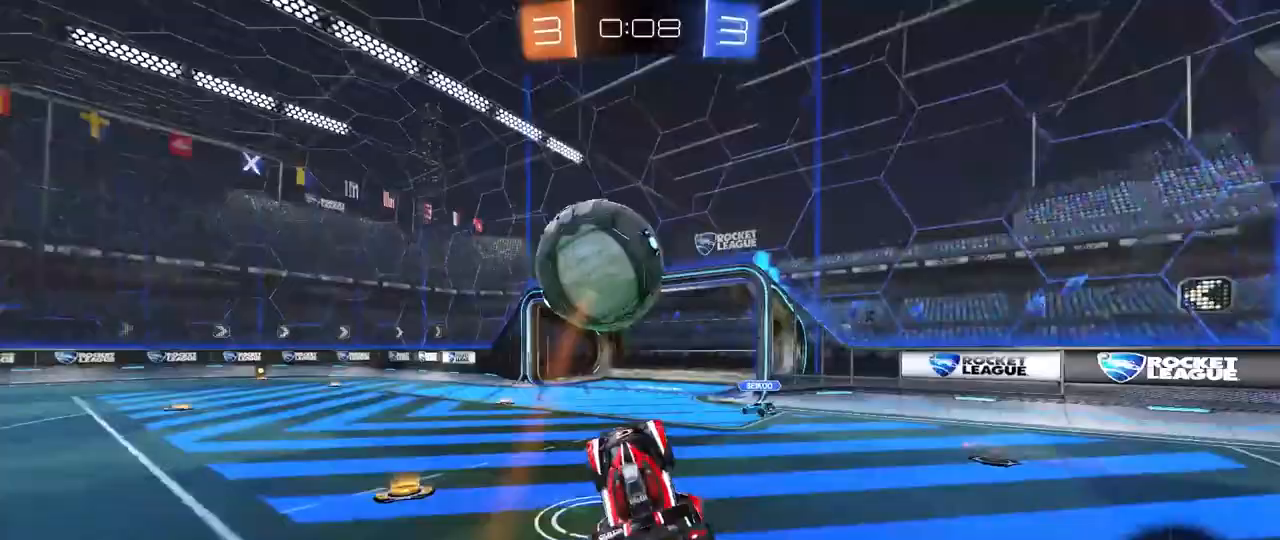
{"keys": ["d"], "mouse": ["left"], "mouse_move": "still", "events": [[17, "space", "up"], [67, "mouse_right", "down"], [217, "w", "down"], [250, "d", "down"], [250, "mouse_right", "up"], [300, "mouse_left", "up"], [350, "a", "down"], [350, "d", "up"], [400, "w", "up"], [450, "a", "up"], [450, "mouse_left", "down"], [500, "d", "down"]]}
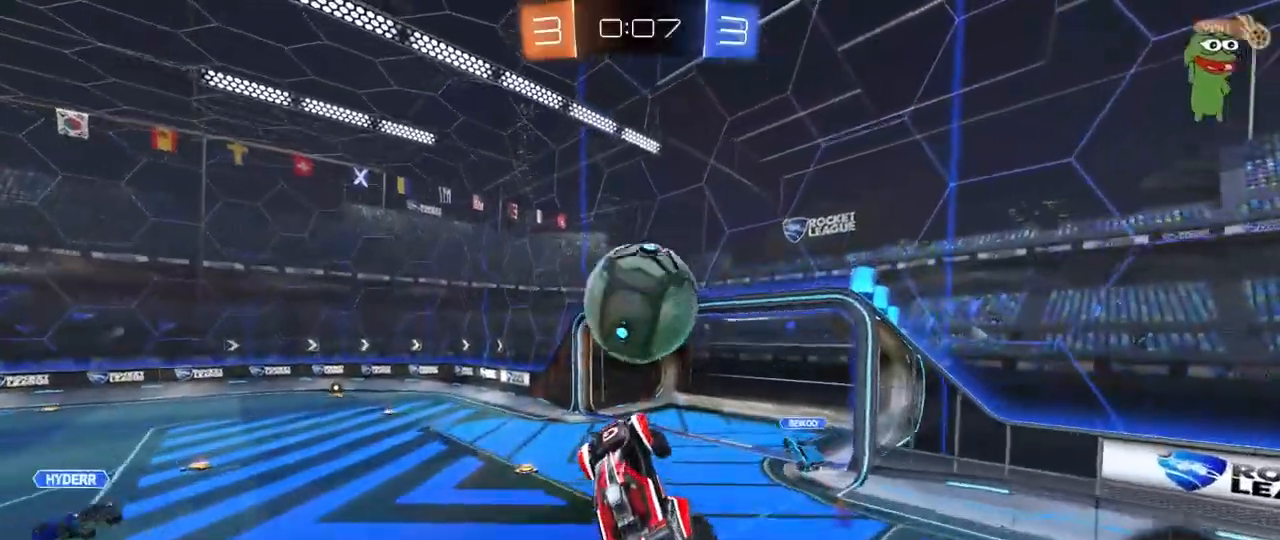
{"keys": ["d"], "mouse": [], "mouse_move": "still", "events": [[33, "s", "down"], [83, "a", "down"], [83, "d", "up"], [83, "mouse_left", "up"], [183, "s", "up"], [367, "d", "down"], [417, "a", "up"]]}
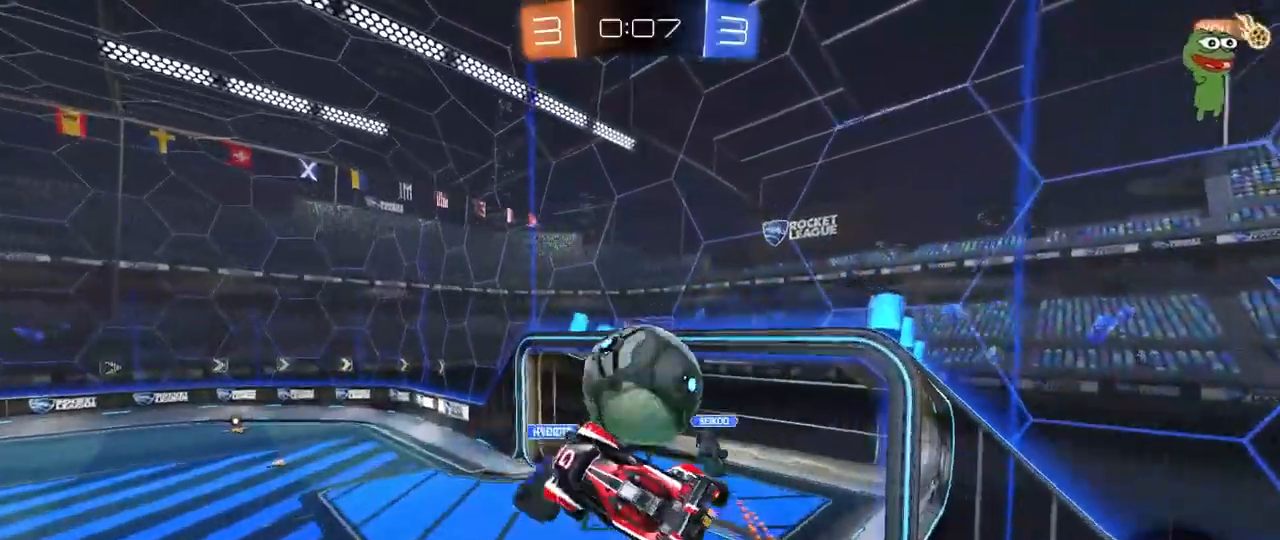
{"keys": ["a", "space", "w"], "mouse": [], "mouse_move": "still", "events": [[50, "shift", "down"], [200, "shift", "up"], [283, "d", "up"], [383, "w", "down"], [433, "a", "down"], [483, "space", "down"]]}
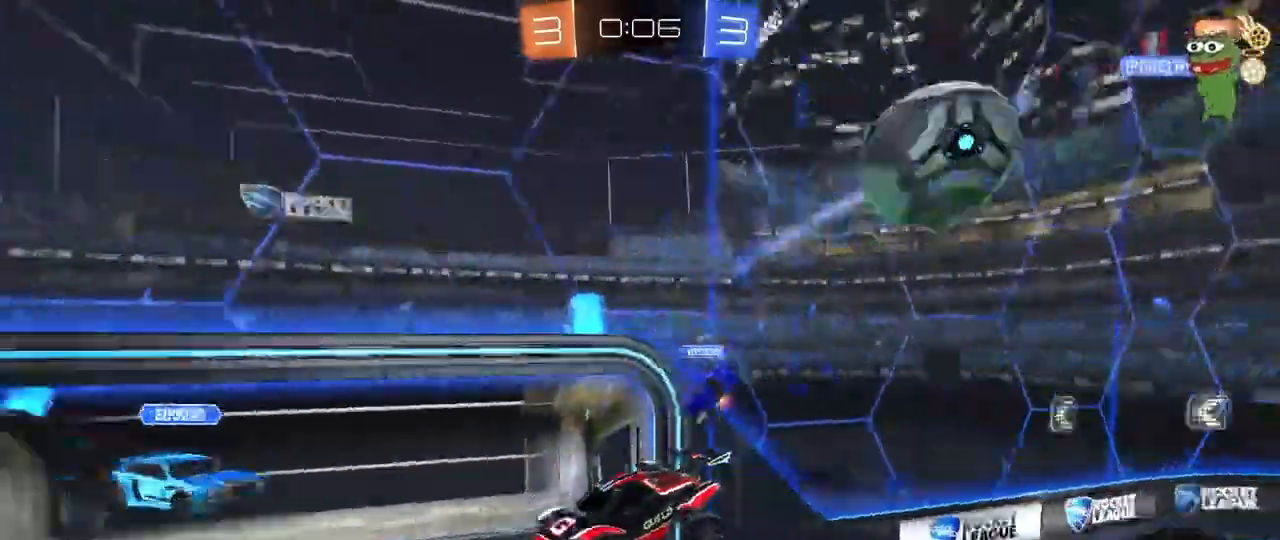
{"keys": ["s", "space"], "mouse": ["left"], "mouse_move": "still", "events": [[17, "a", "up"], [17, "w", "up"], [167, "d", "down"], [167, "space", "up"], [217, "s", "down"], [217, "shift", "down"], [250, "mouse_left", "down"], [300, "shift", "up"], [350, "d", "up"], [350, "s", "up"], [500, "s", "down"], [500, "space", "down"]]}
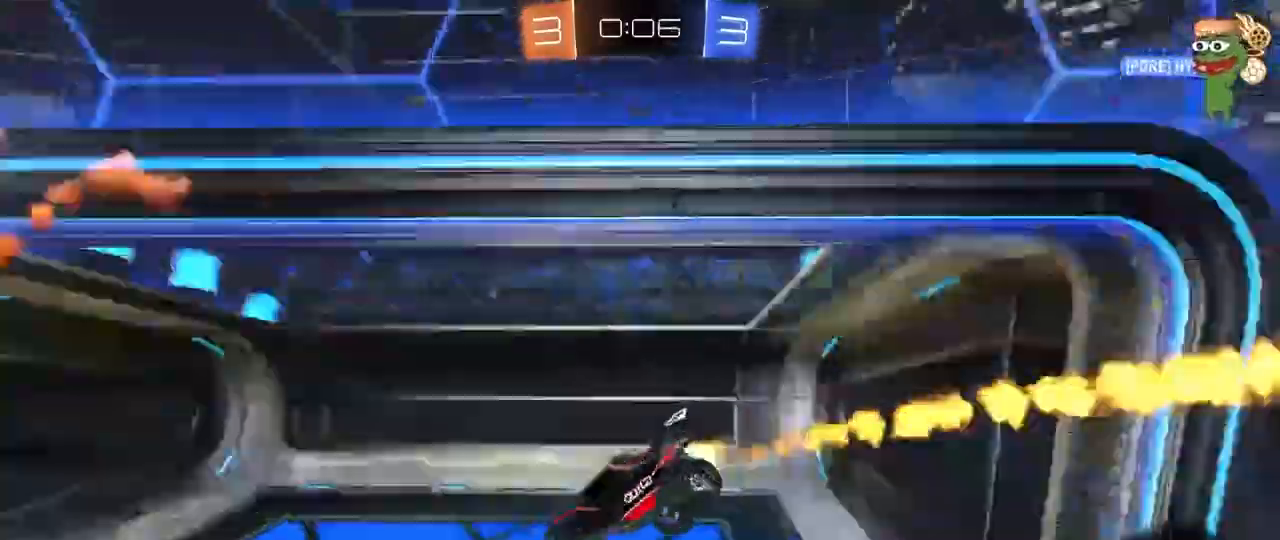
{"keys": ["a", "w"], "mouse": [], "mouse_move": "still", "events": [[33, "a", "down"], [33, "mouse_left", "up"], [33, "shift", "down"], [83, "s", "up"], [83, "space", "up"], [183, "shift", "up"], [233, "a", "up"], [267, "d", "down"], [317, "d", "up"], [317, "w", "down"], [367, "a", "down"]]}